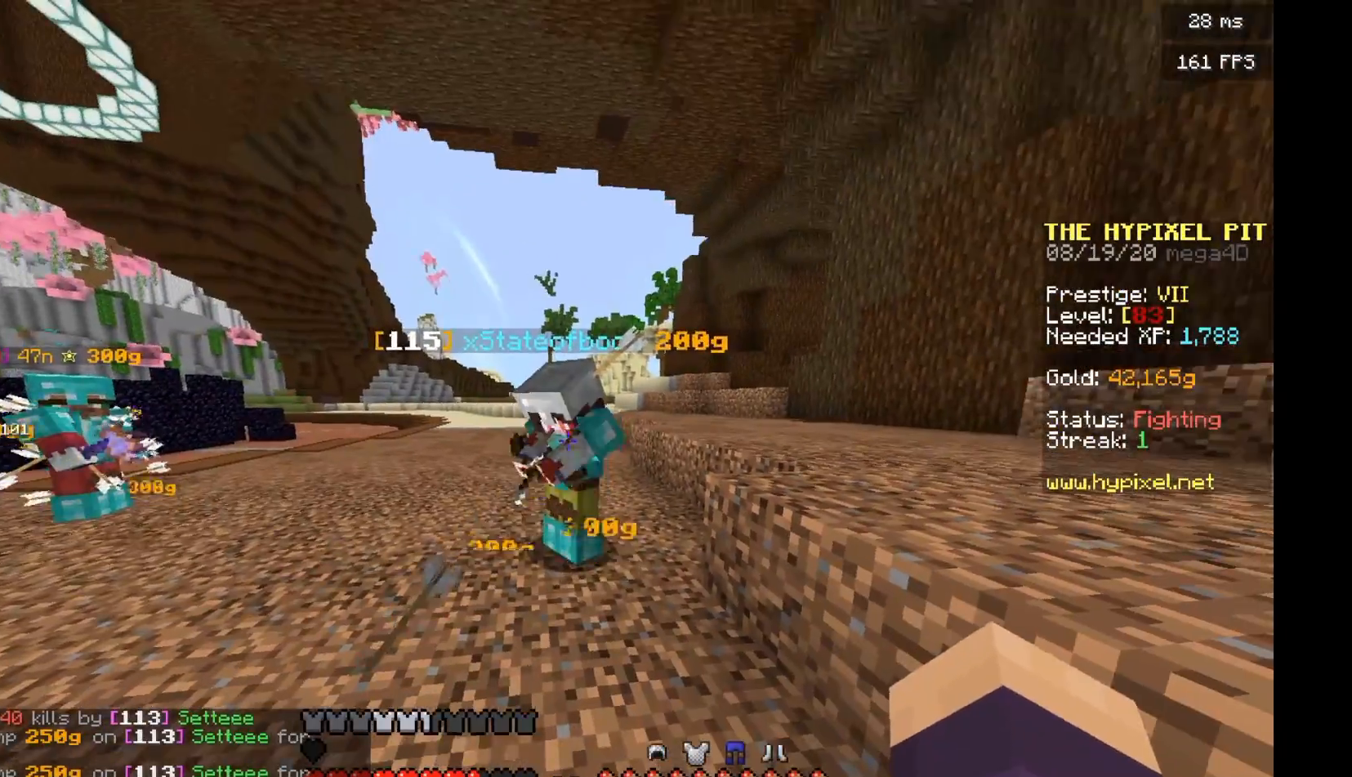
Gameplay with keyboard and mouse; each line is a JSON object with the keys and mouse buttons held at the frame after it. "events" lists presses ("down") and releases ("up") of "a", "d", "s", "w", "mouse_left" and "mouse_right" between this image and that frame as [ms after this image, input, new state], when the widget could be followed in between. "mouse_left", "mouse_right" = the "left", "right" buttons of the "mouse" list. No other keys are recorded. Fast repeated clicks can show as one long hold. Mouse movement is not recorded.
{"keys": [], "mouse": [], "events": []}
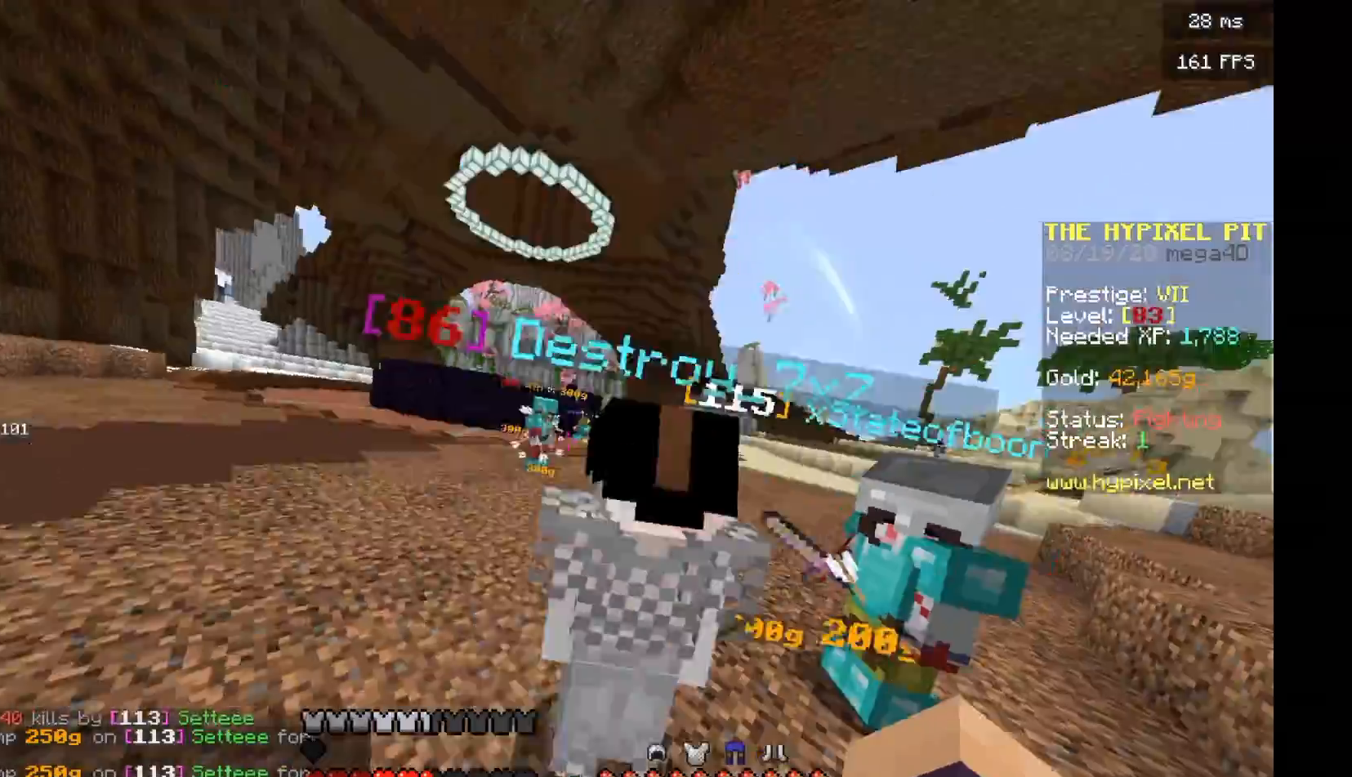
{"keys": [], "mouse": [], "events": []}
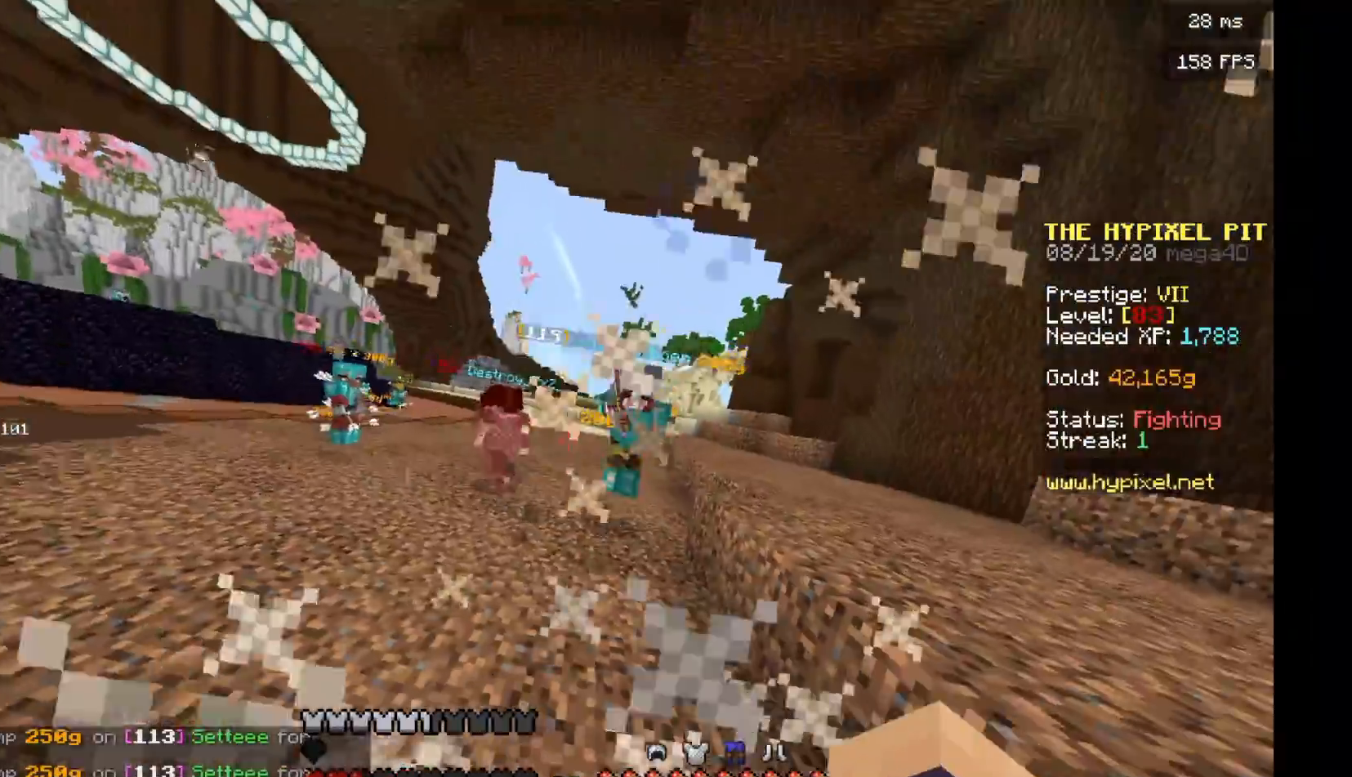
{"keys": ["w"], "mouse": [], "events": [[167, "w", "down"]]}
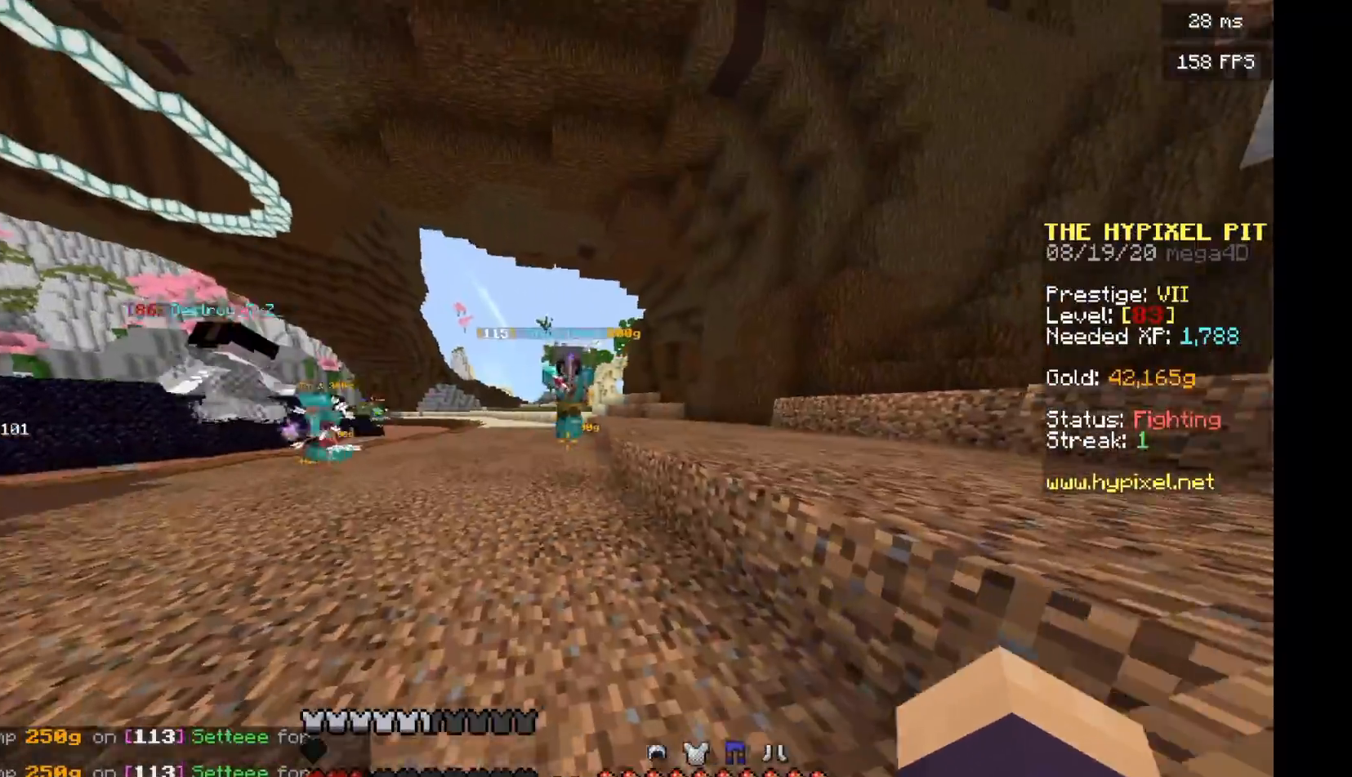
{"keys": ["w"], "mouse": [], "events": []}
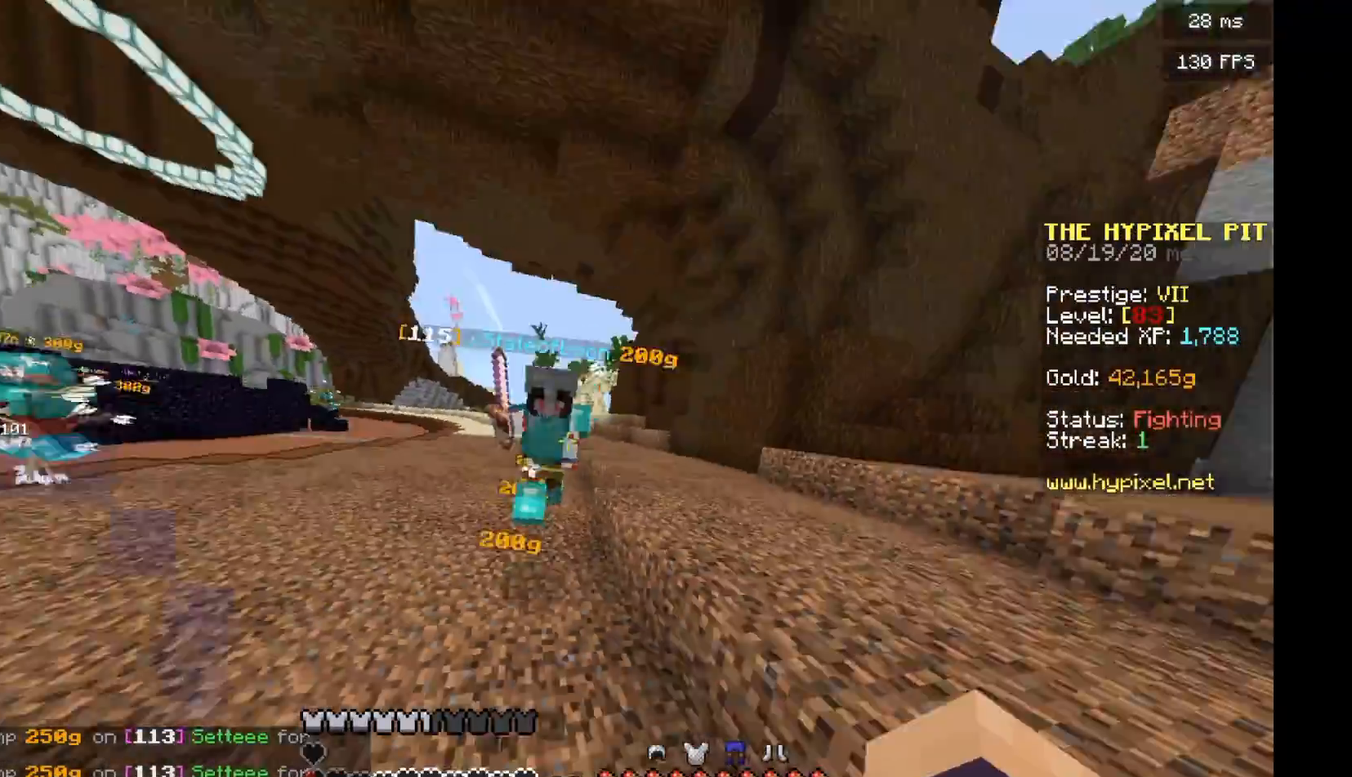
{"keys": [], "mouse": [], "events": [[479, "w", "up"]]}
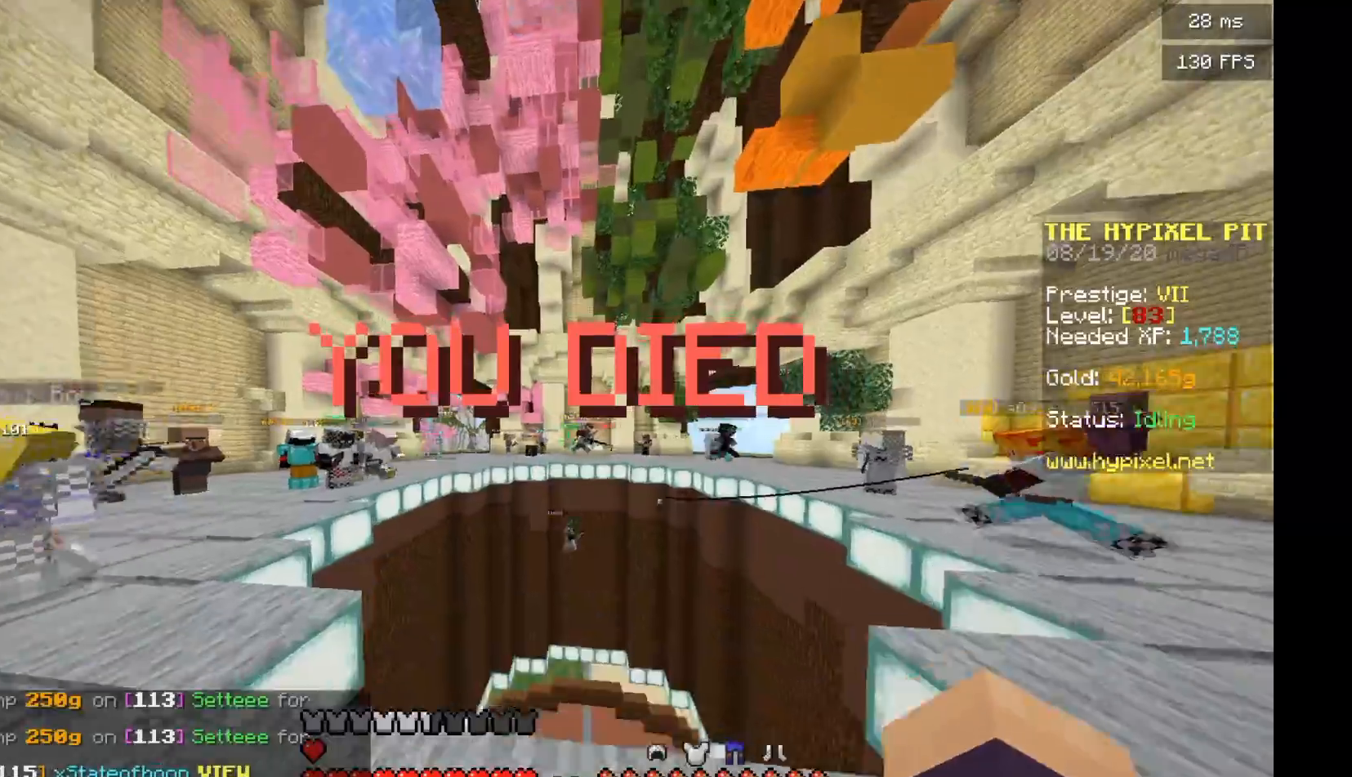
{"keys": ["w"], "mouse": [], "events": [[354, "w", "down"]]}
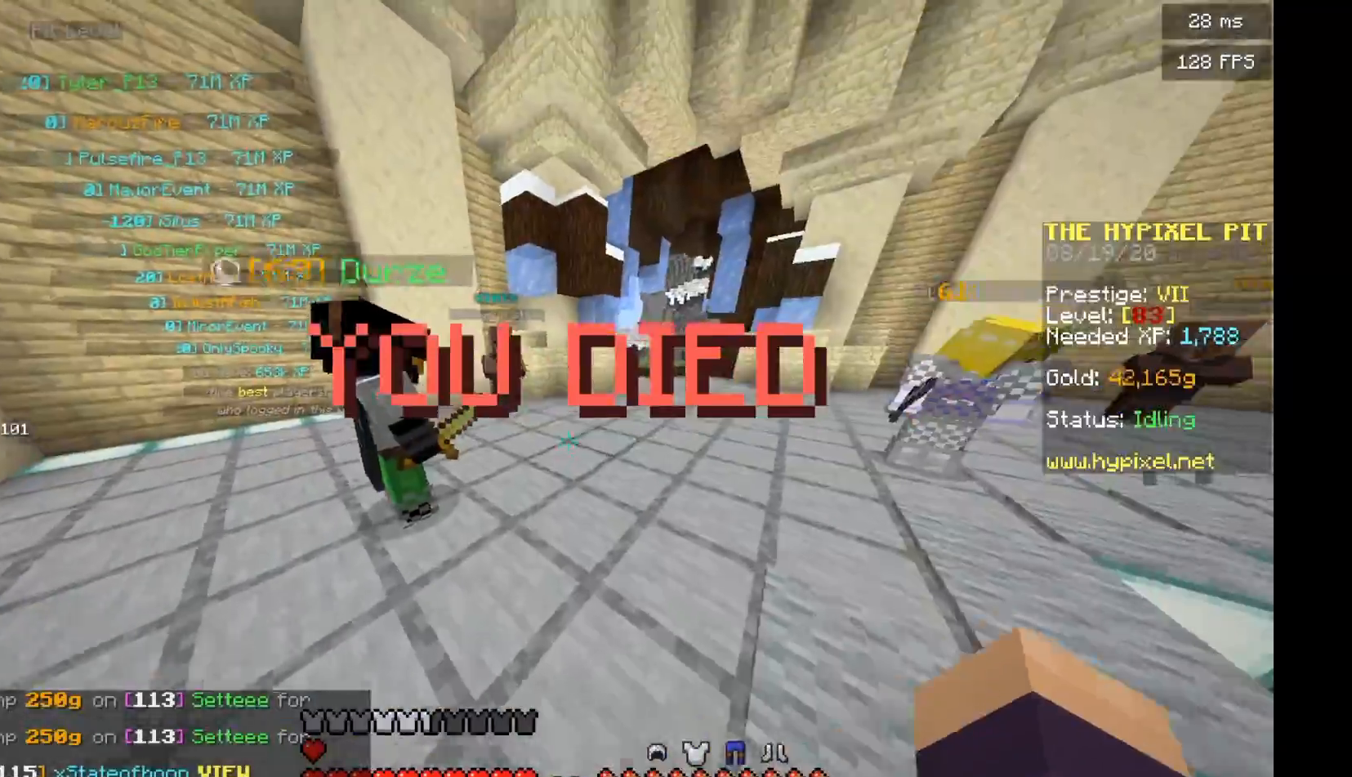
{"keys": ["w"], "mouse": [], "events": []}
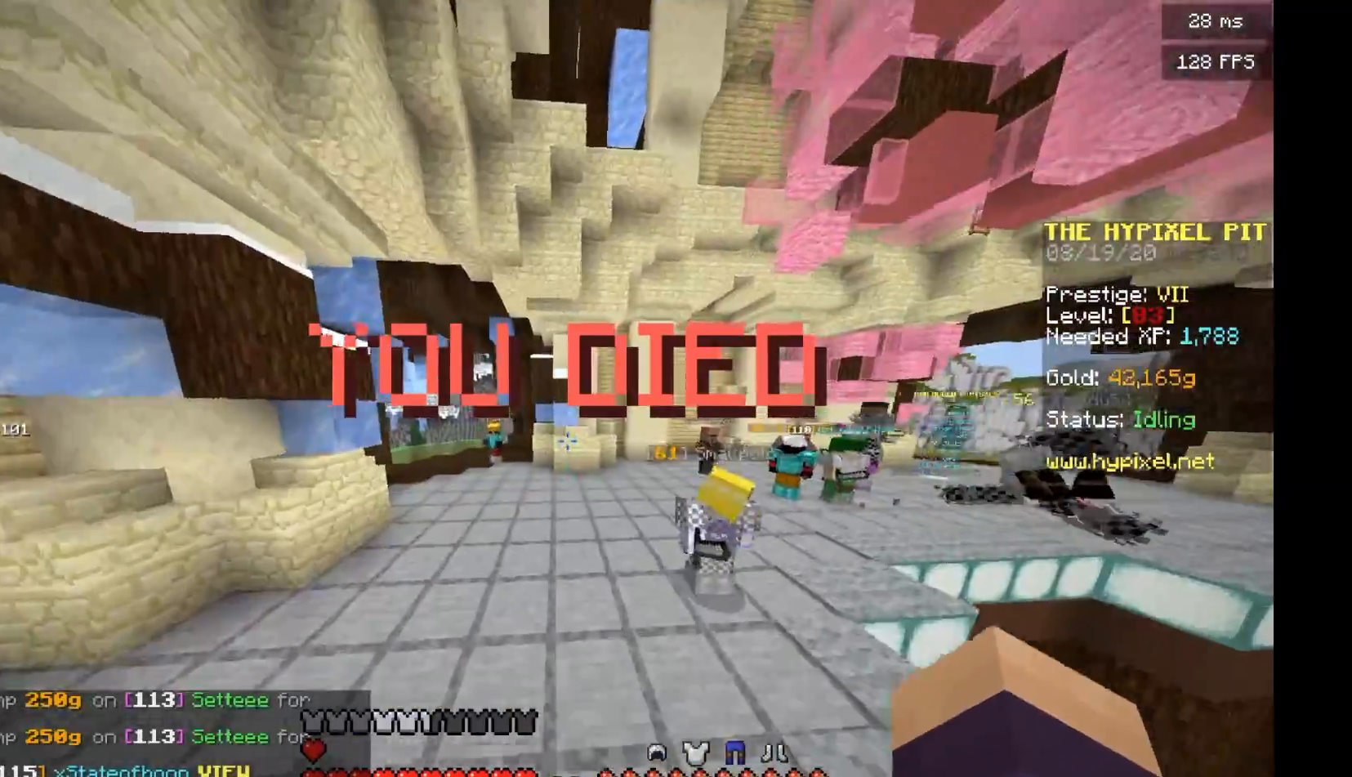
{"keys": ["d", "w"], "mouse": [], "events": [[500, "d", "down"]]}
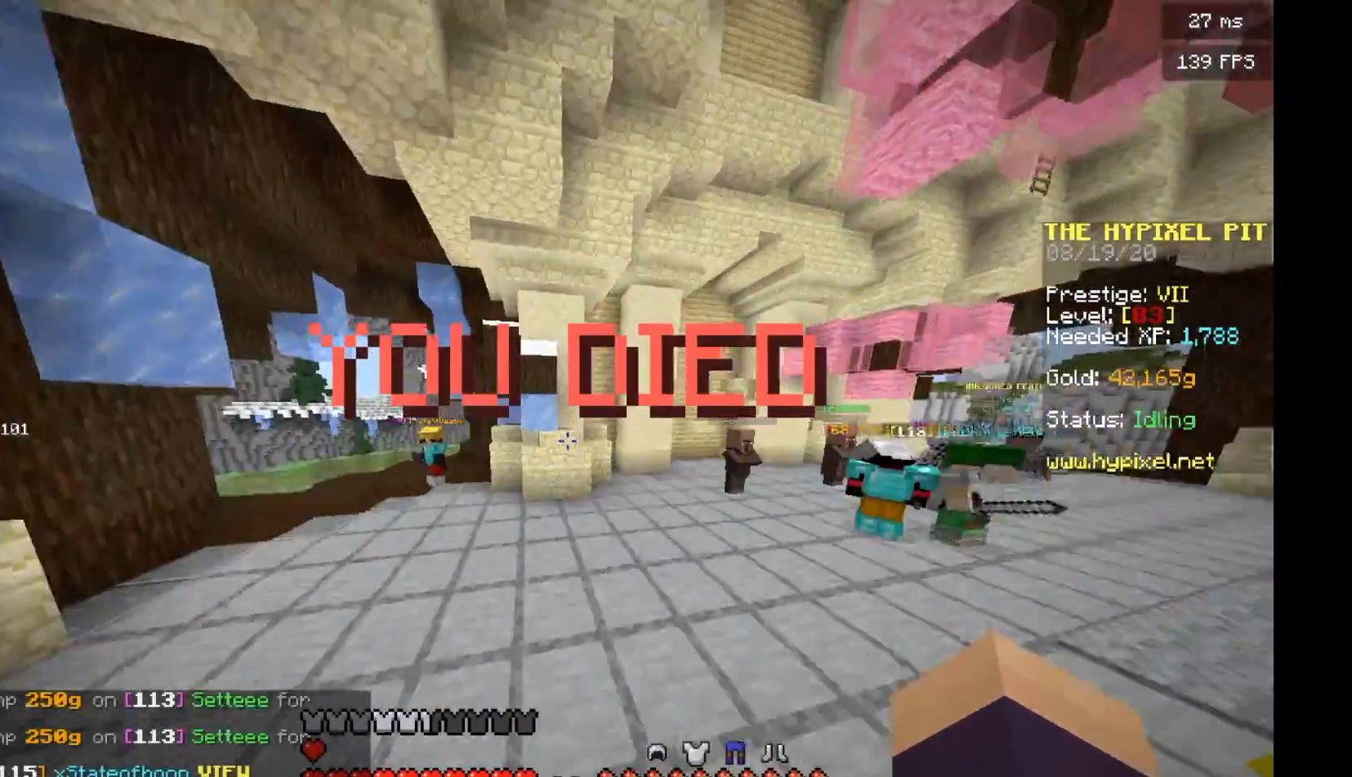
{"keys": ["w"], "mouse": [], "events": [[250, "d", "up"]]}
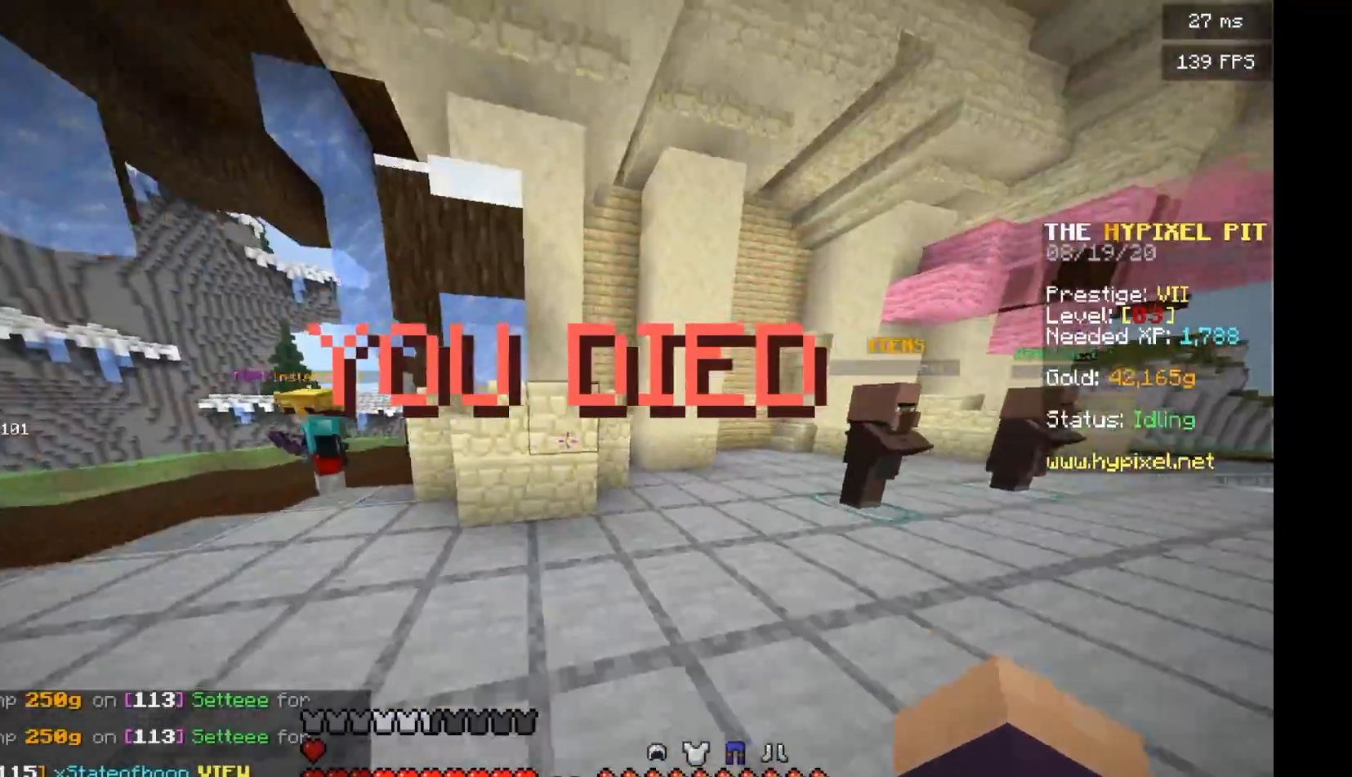
{"keys": [], "mouse": [], "events": [[104, "d", "down"], [188, "w", "up"], [333, "d", "up"]]}
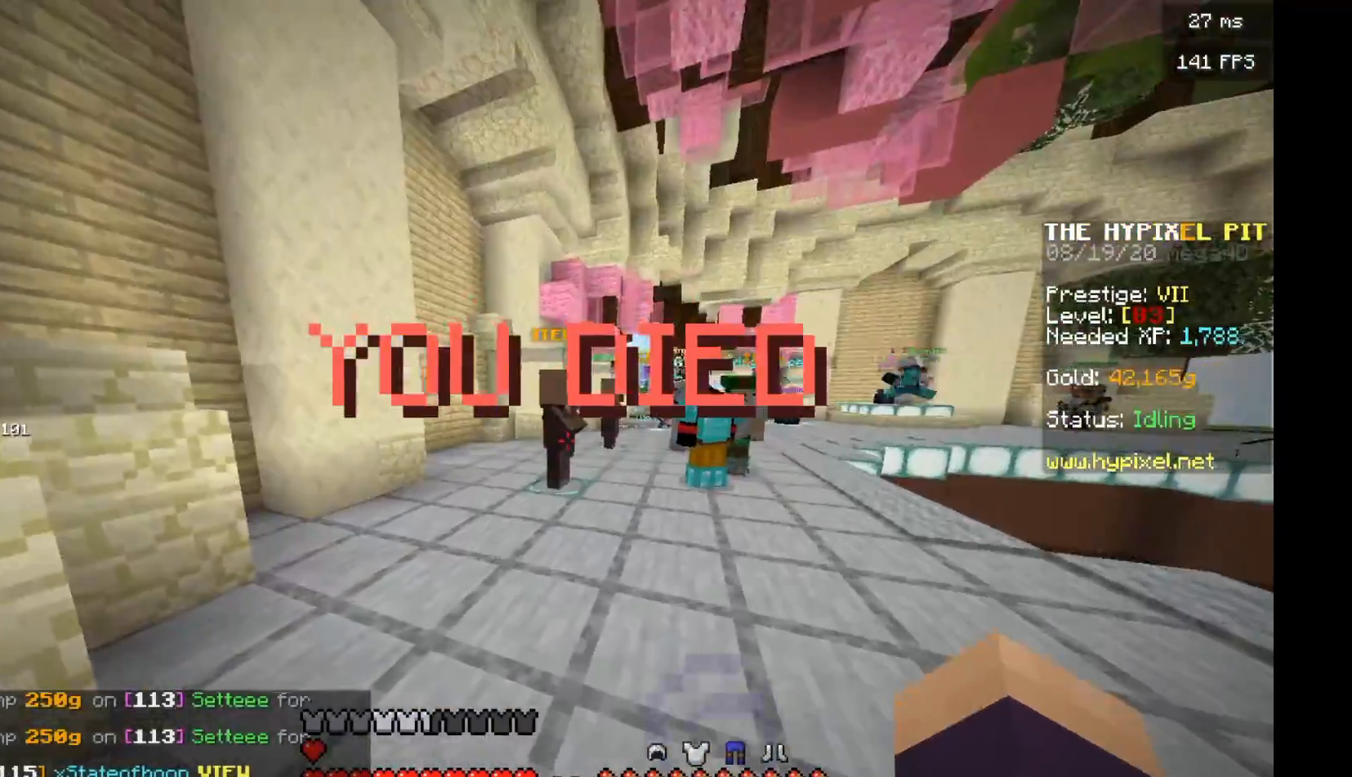
{"keys": ["w"], "mouse": [], "events": [[125, "w", "down"]]}
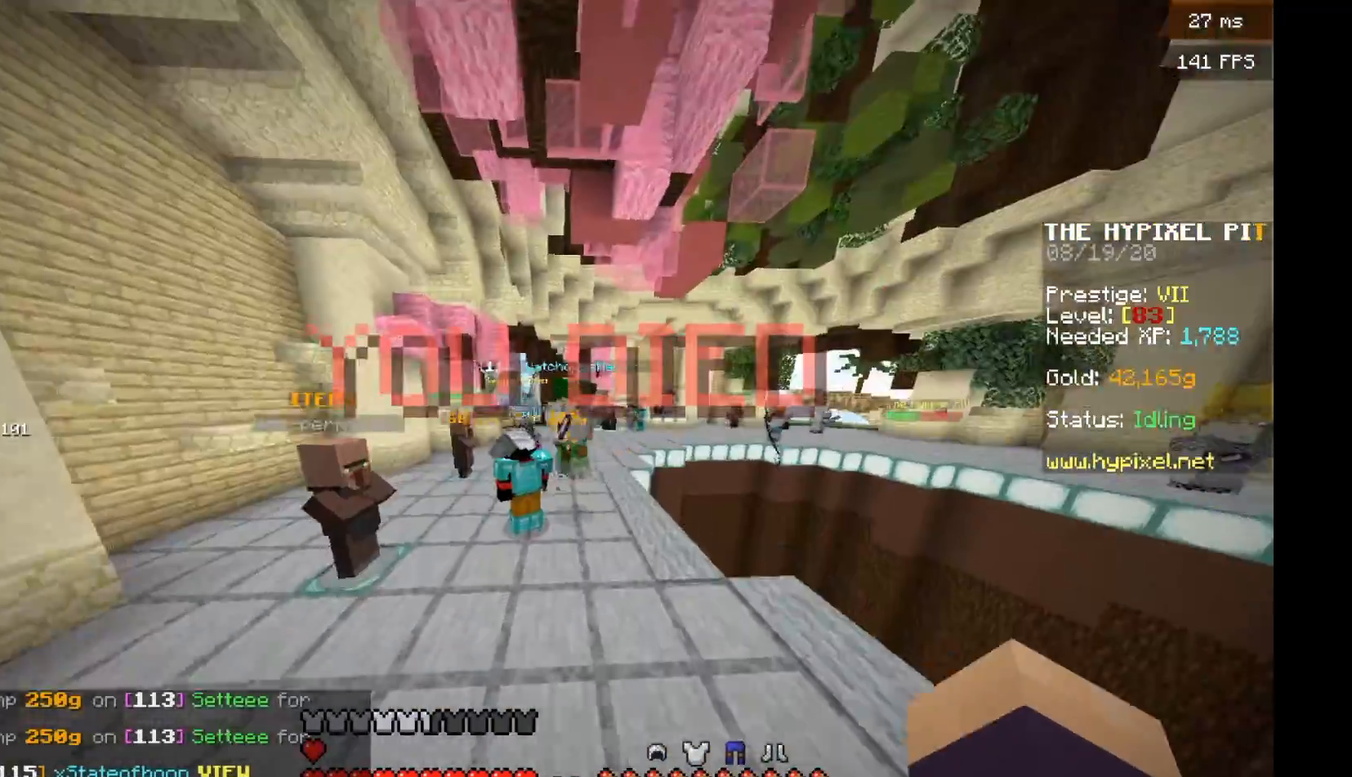
{"keys": ["w"], "mouse": [], "events": [[62, "mouse_left", "down"], [188, "mouse_left", "up"]]}
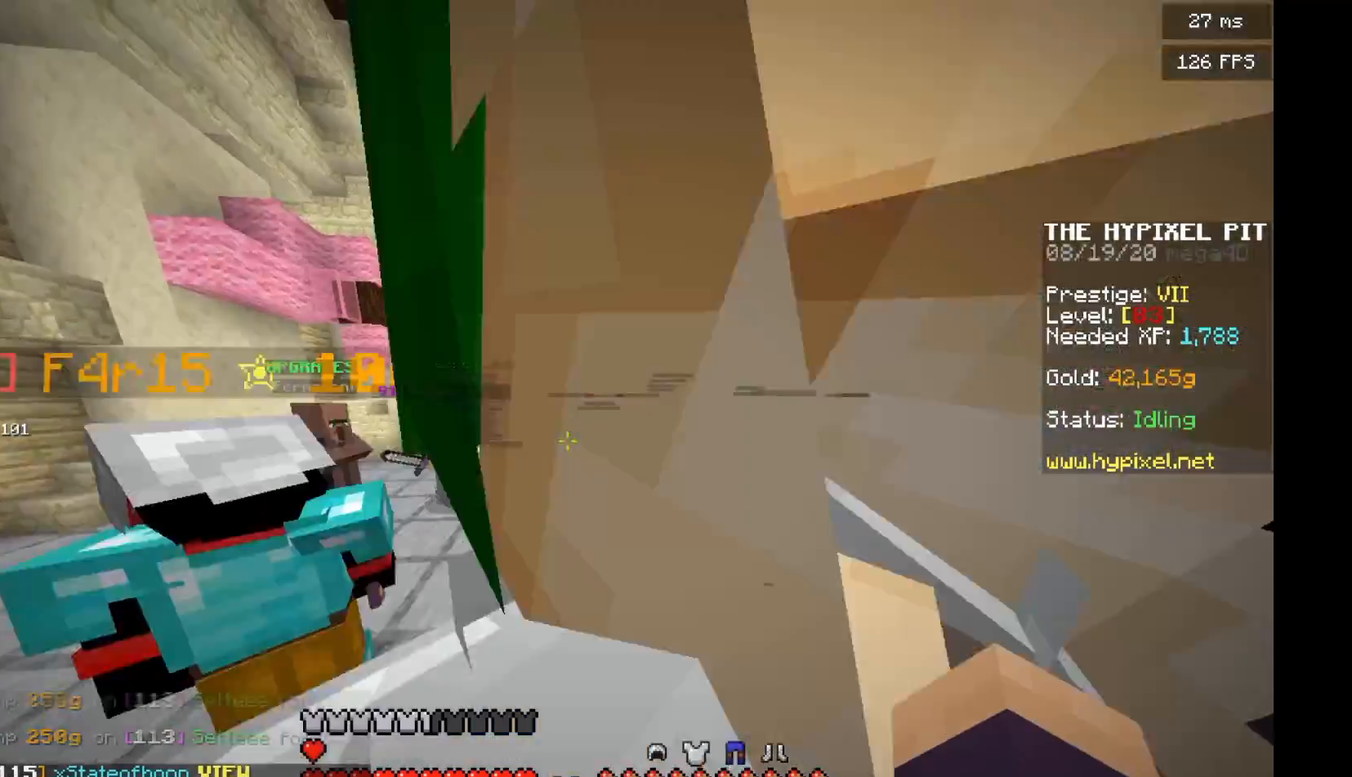
{"keys": ["w"], "mouse": [], "events": []}
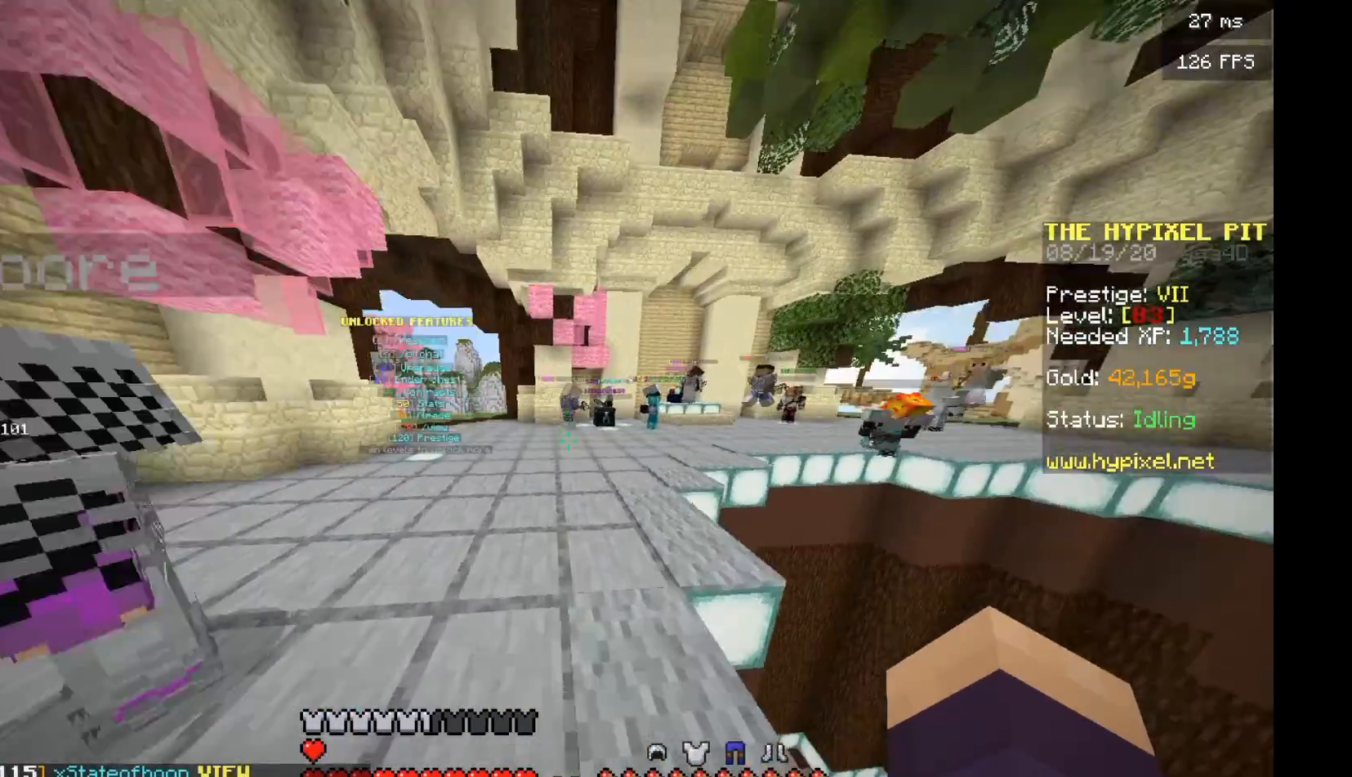
{"keys": [], "mouse": [], "events": [[167, "w", "up"]]}
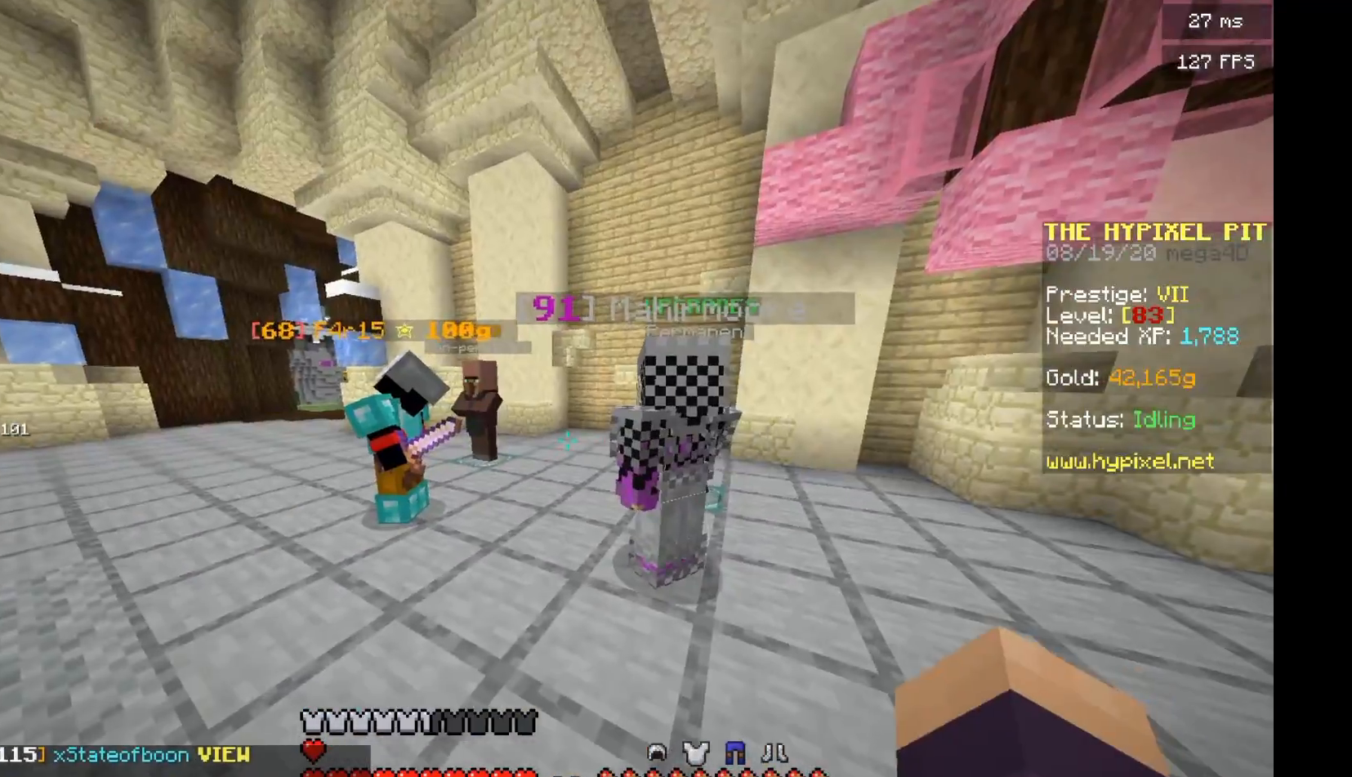
{"keys": ["w"], "mouse": [], "events": [[62, "w", "down"], [354, "a", "down"], [479, "a", "up"]]}
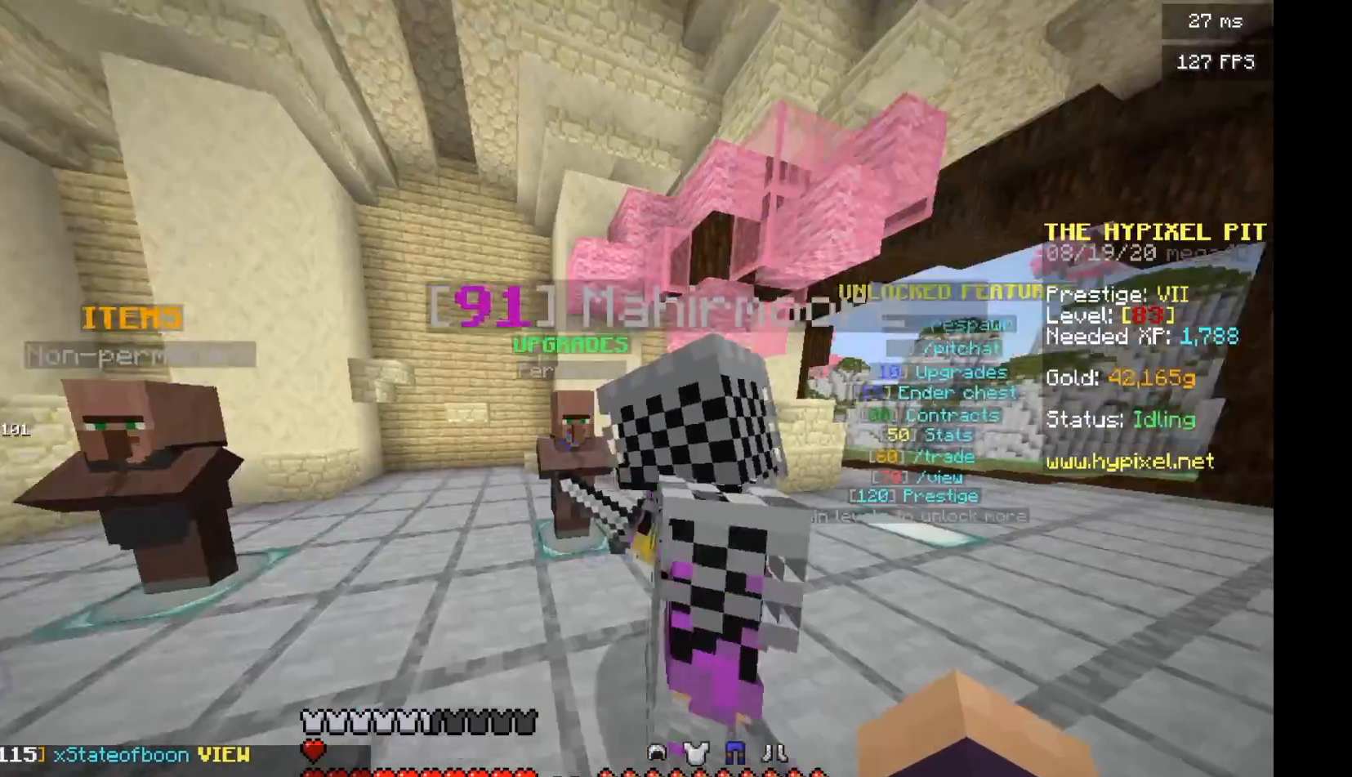
{"keys": [], "mouse": []}
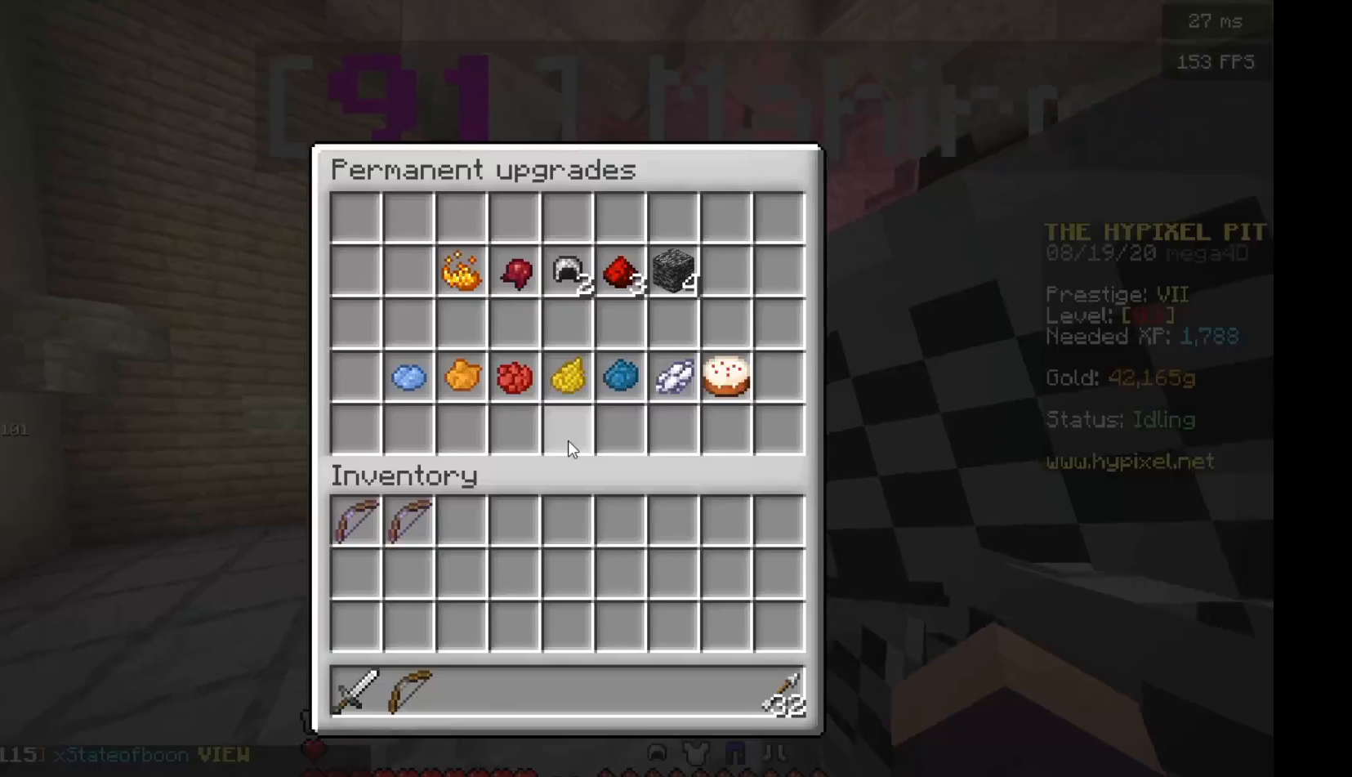
{"keys": [], "mouse": [], "events": []}
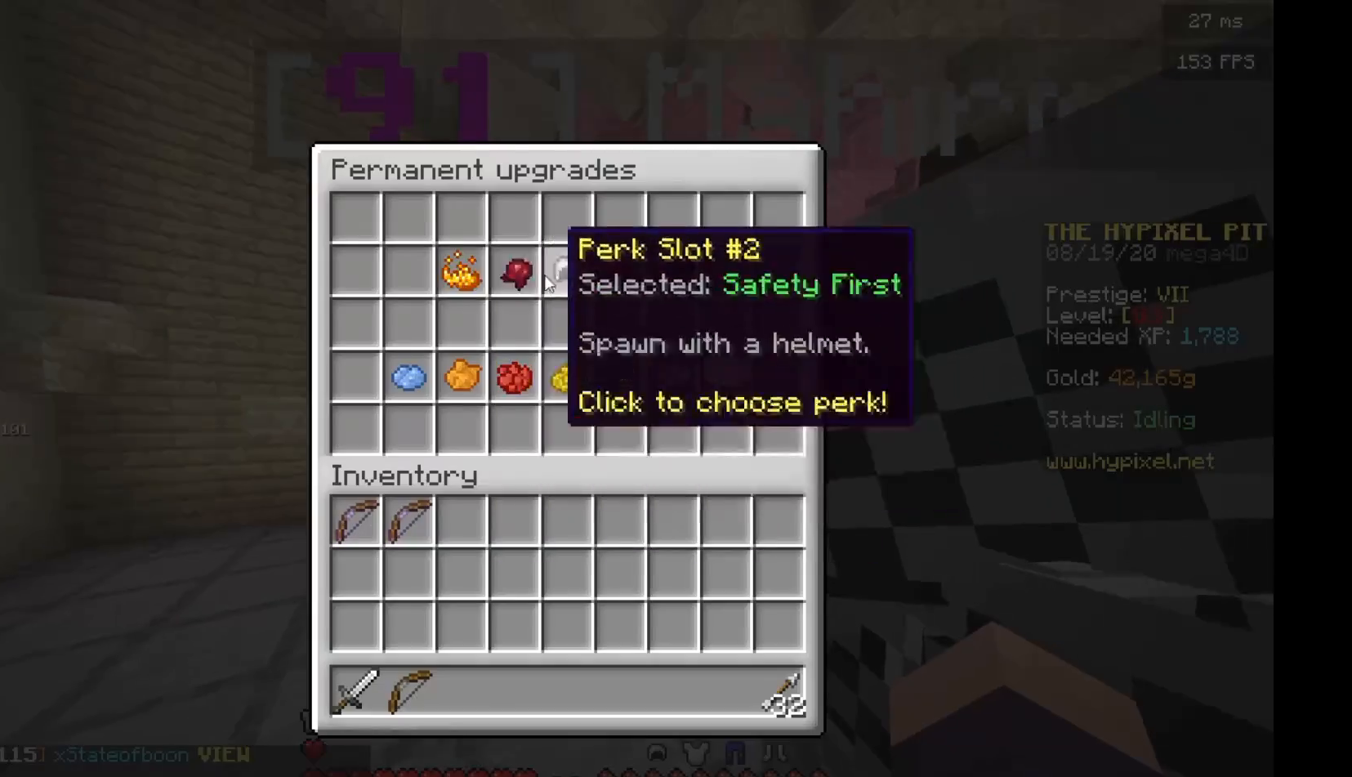
{"keys": [], "mouse": [], "events": []}
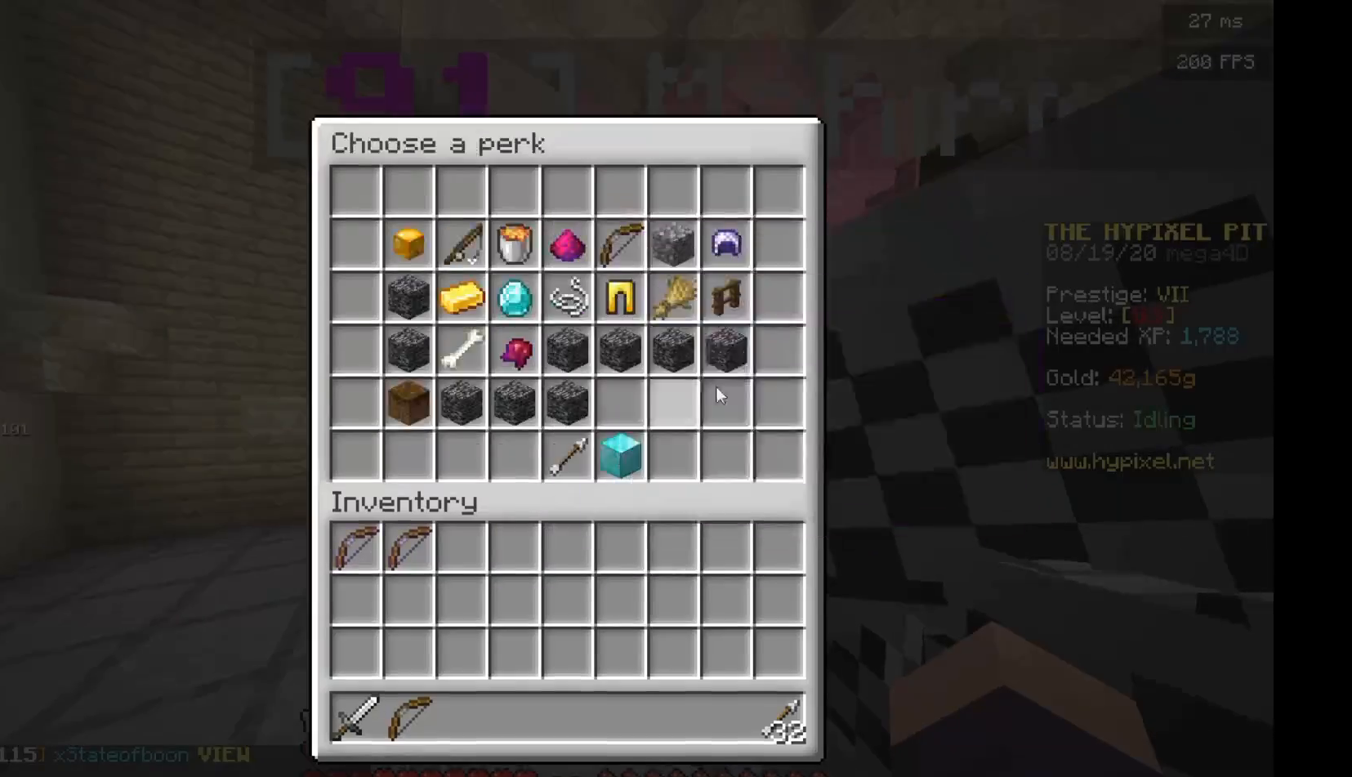
{"keys": [], "mouse": [], "events": []}
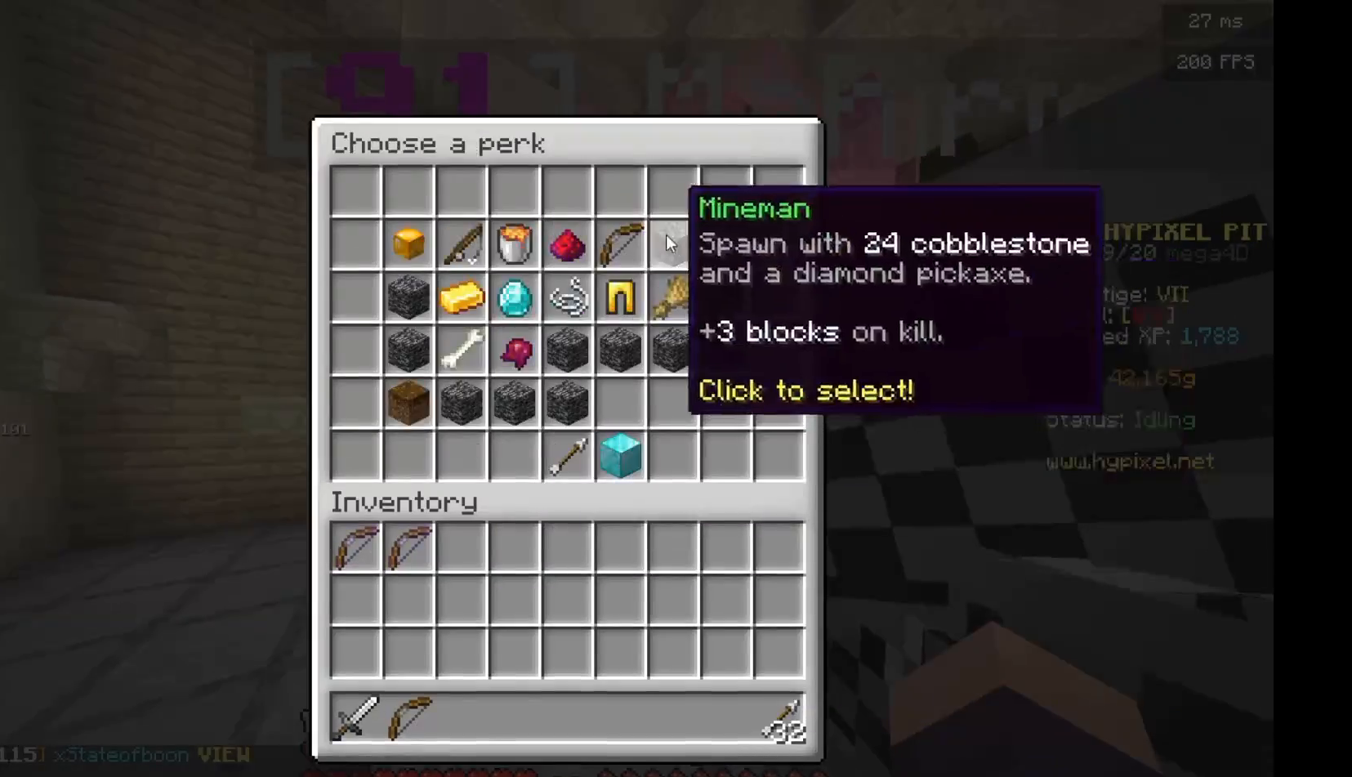
{"keys": [], "mouse": [], "events": []}
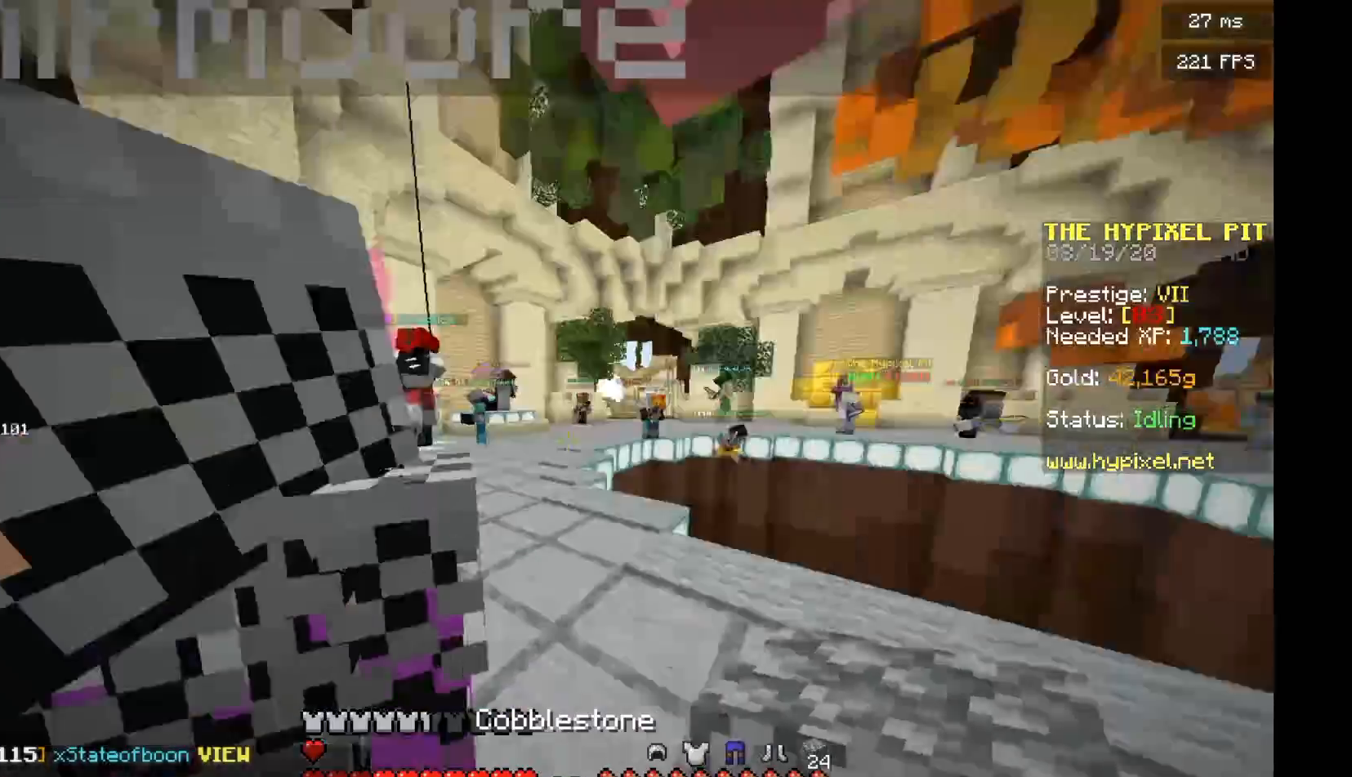
{"keys": [], "mouse": [], "events": [[62, "w", "down"], [396, "w", "up"]]}
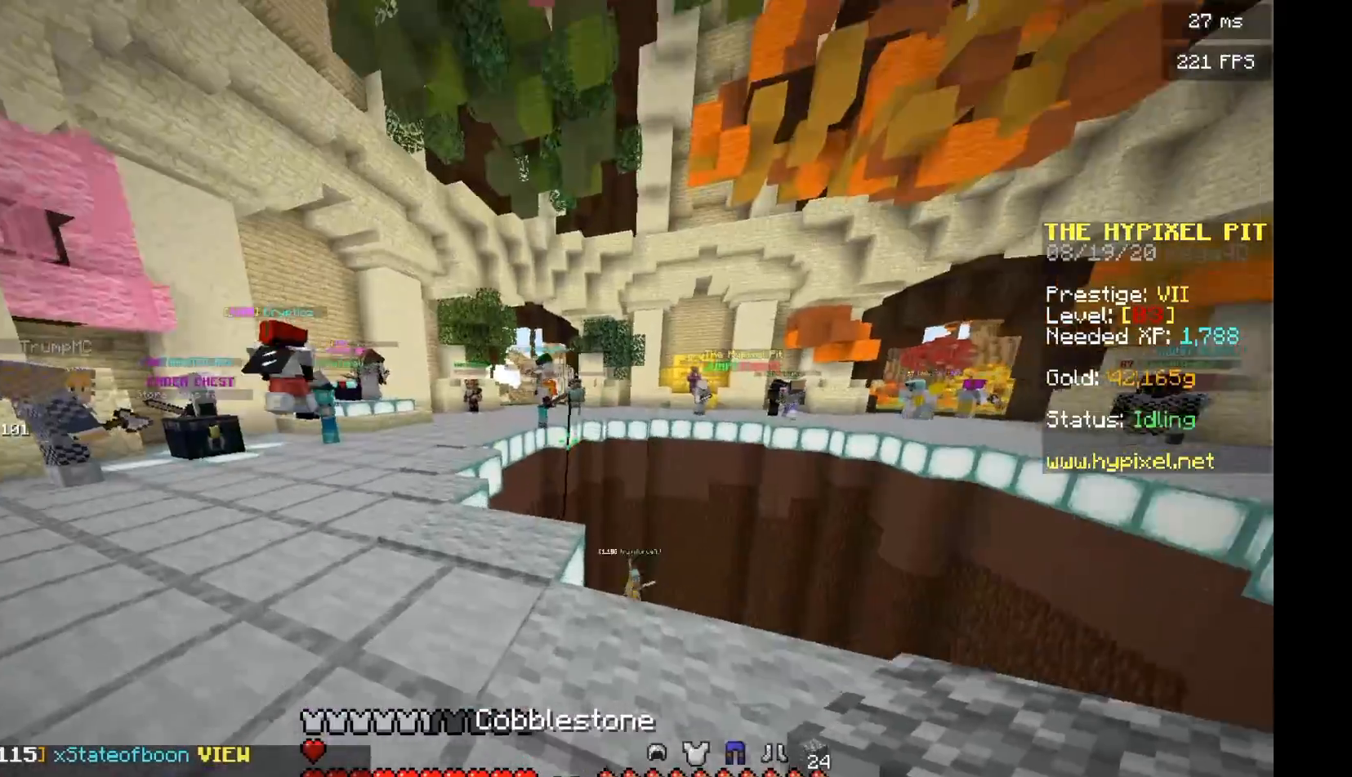
{"keys": ["w"], "mouse": [], "events": [[62, "w", "down"]]}
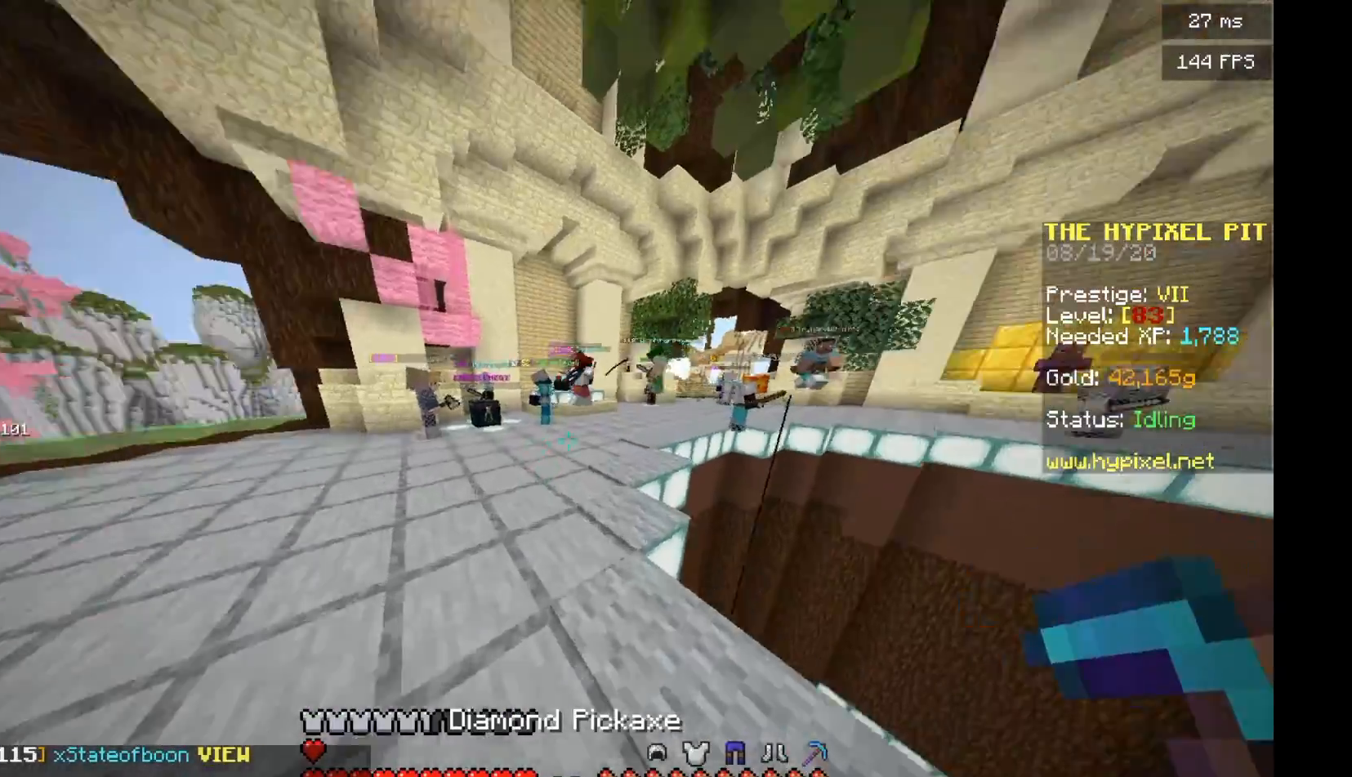
{"keys": ["w"], "mouse": [], "events": []}
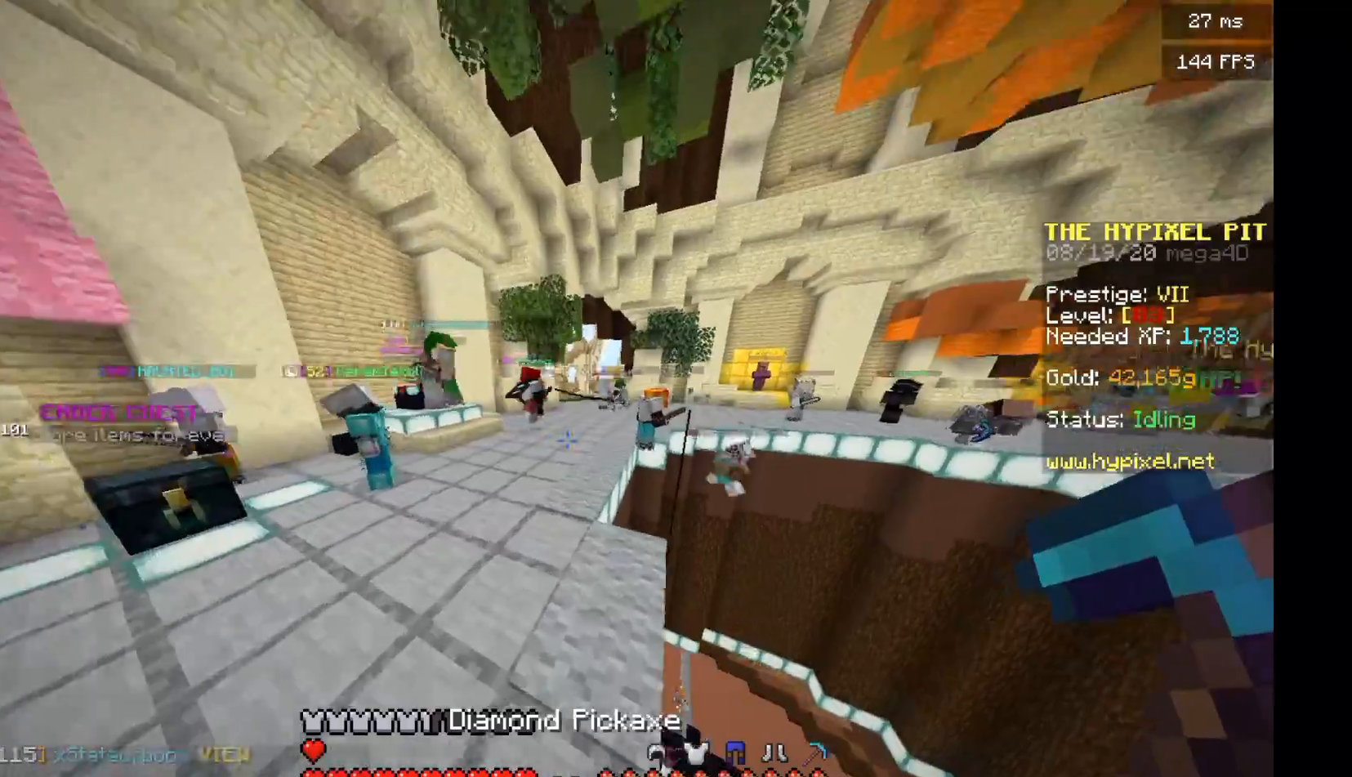
{"keys": ["w"], "mouse": [], "events": []}
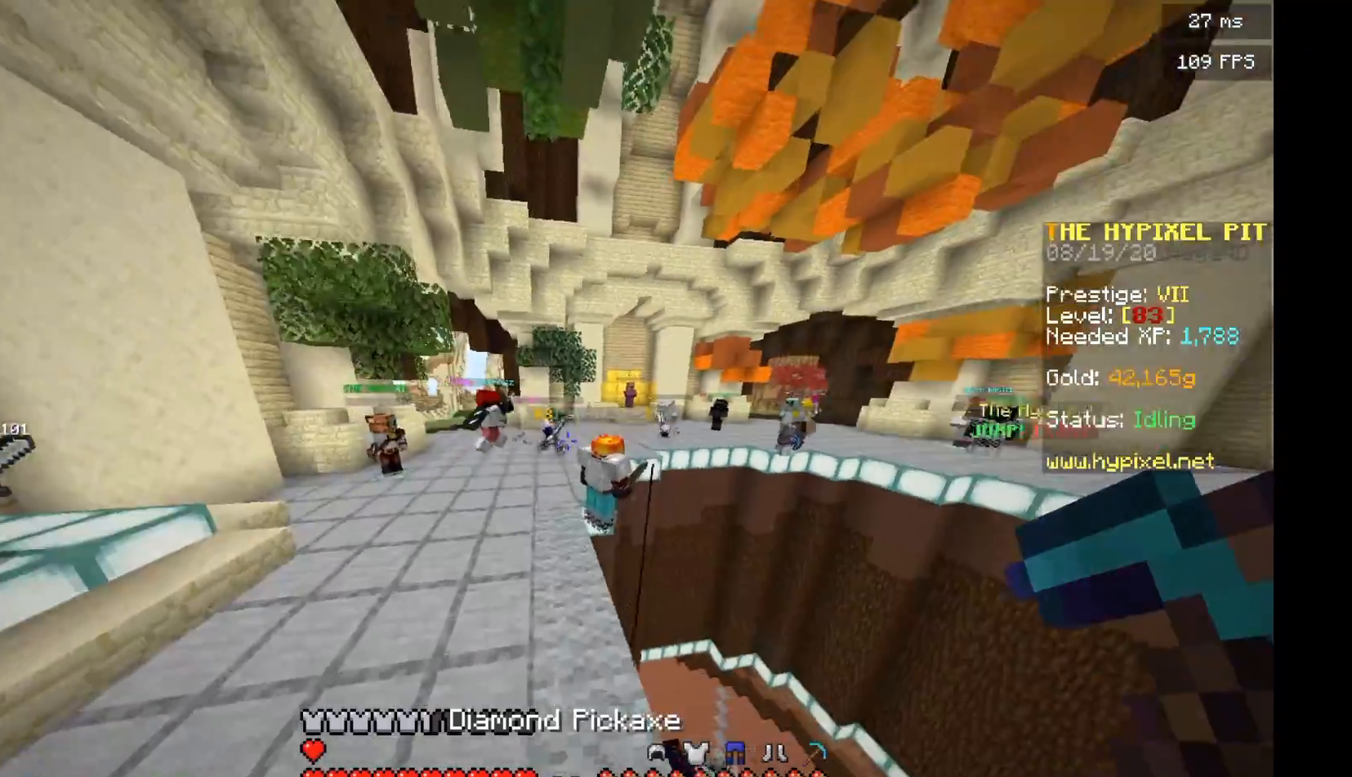
{"keys": ["w"], "mouse": [], "events": [[271, "d", "down"], [333, "d", "up"]]}
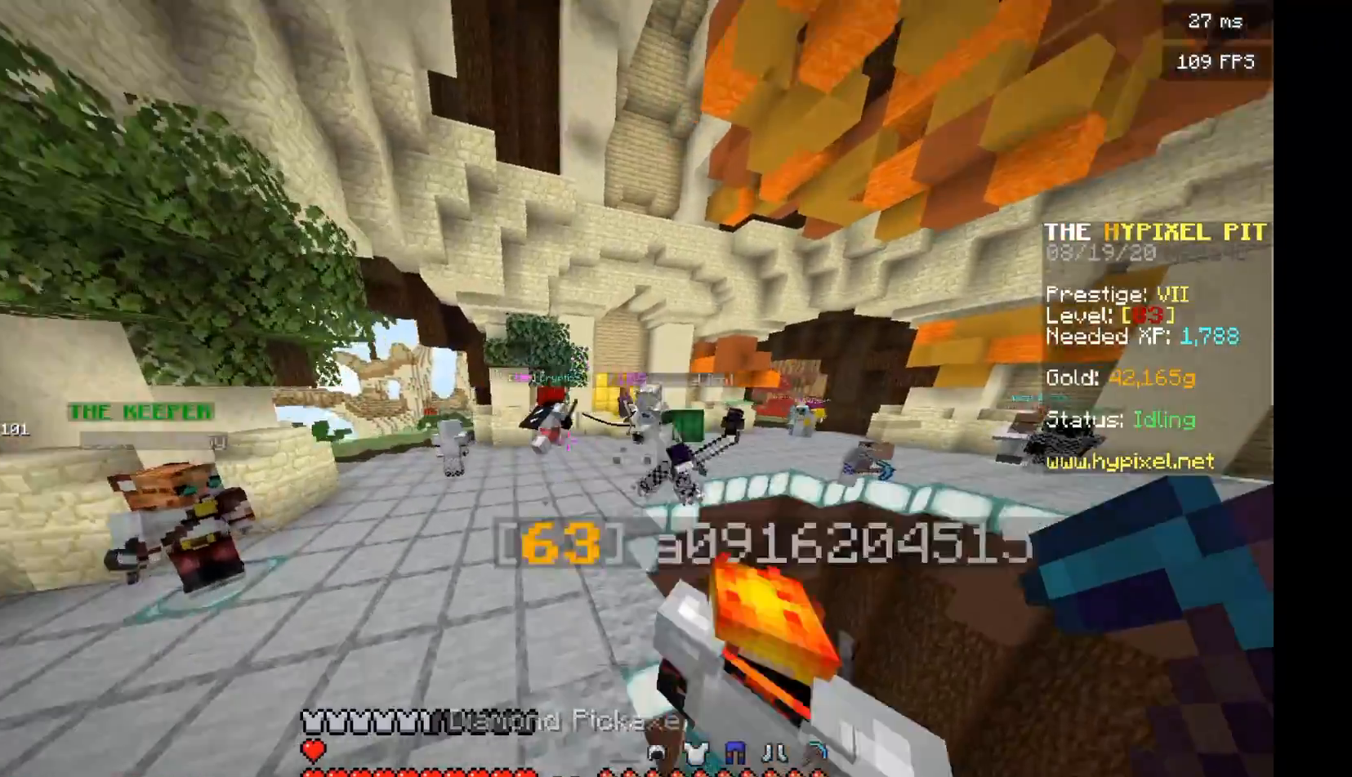
{"keys": ["w"], "mouse": [], "events": []}
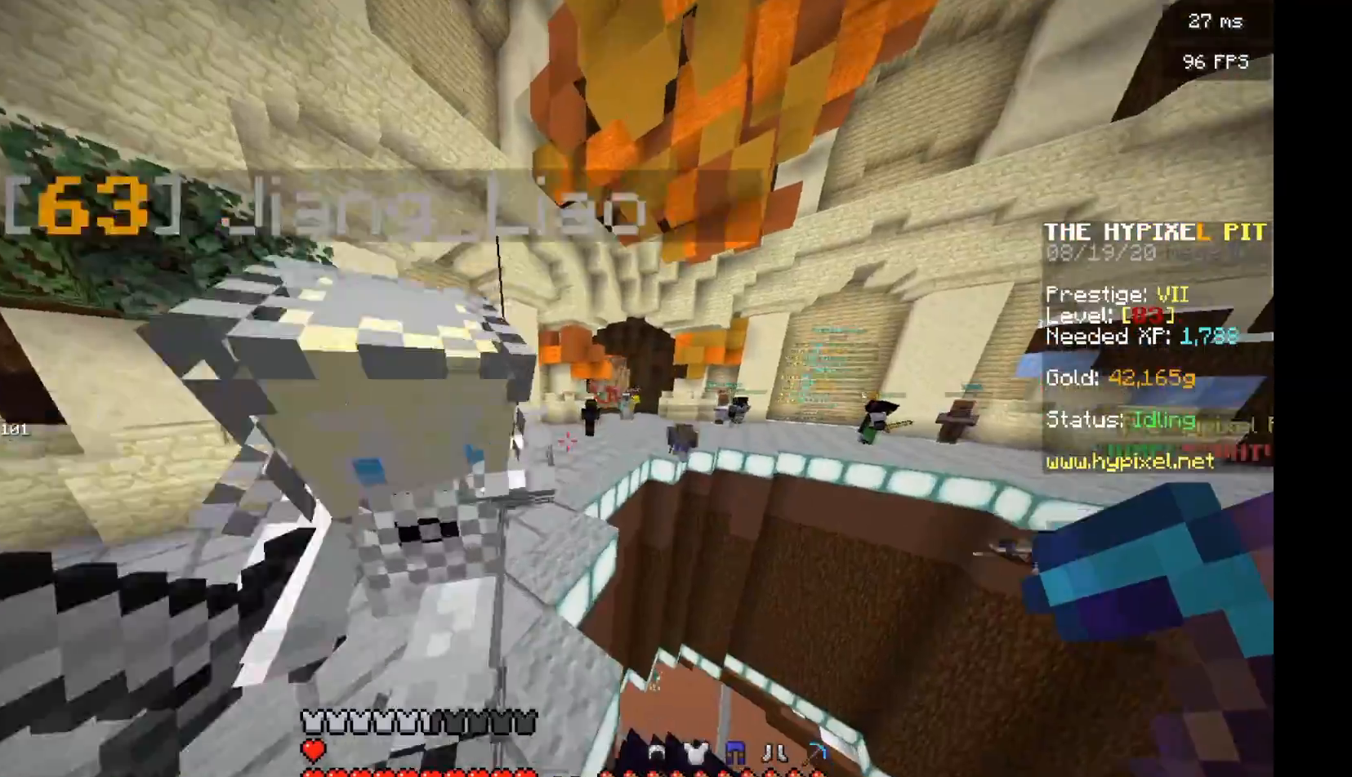
{"keys": ["w"], "mouse": [], "events": []}
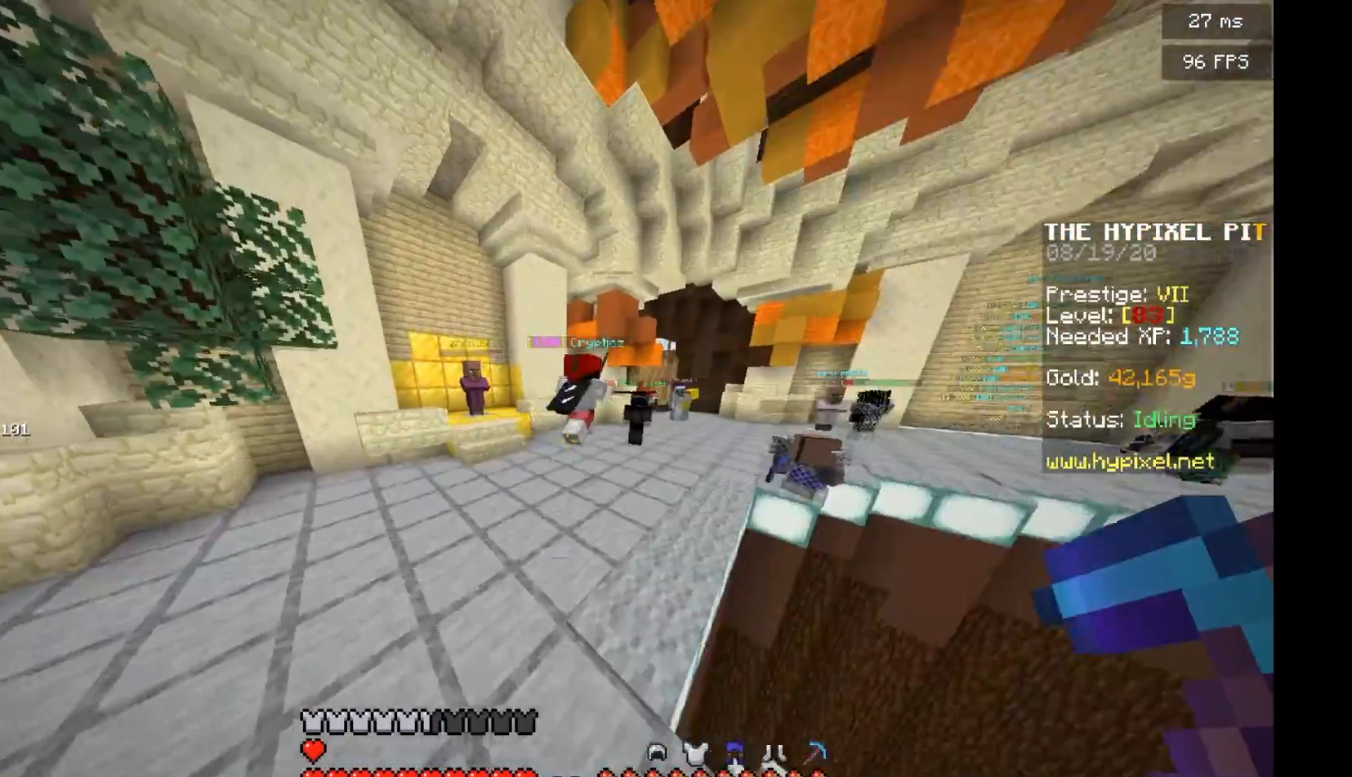
{"keys": ["w"], "mouse": [], "events": []}
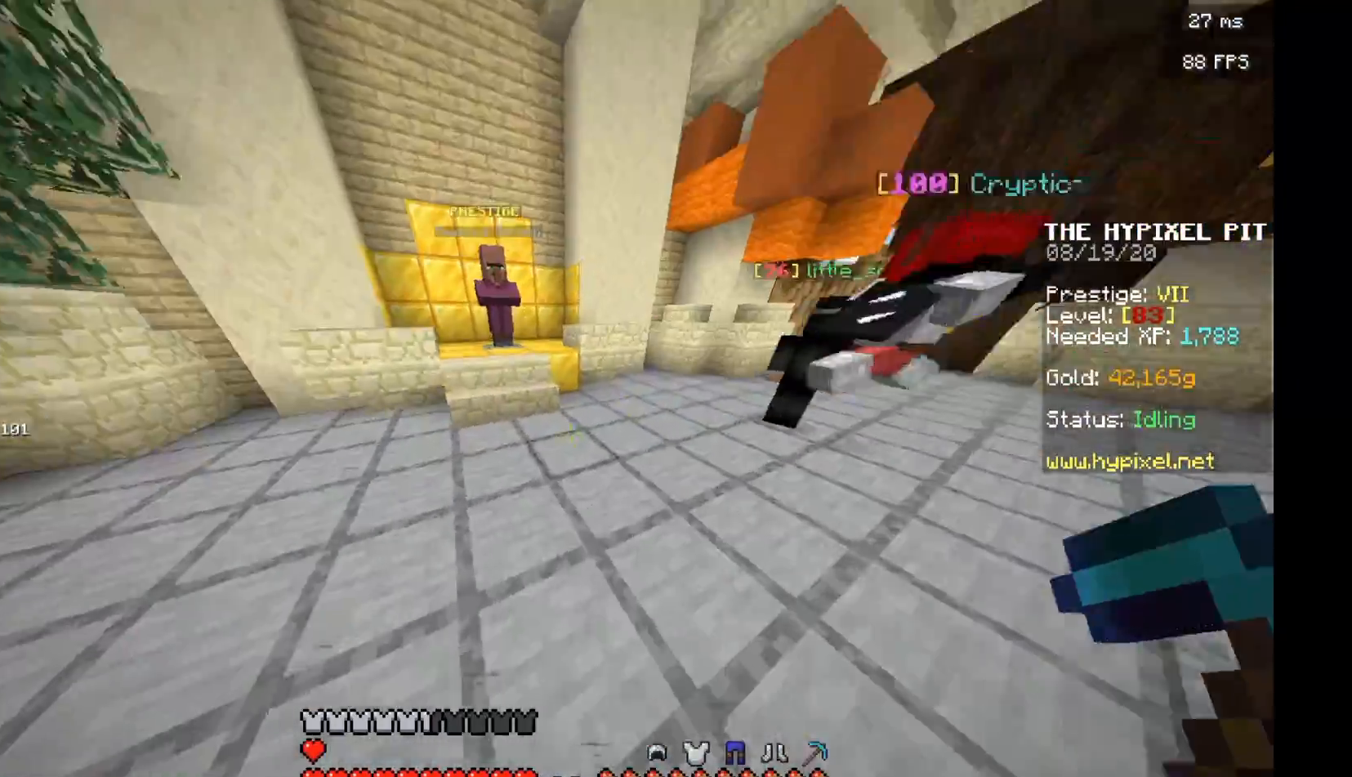
{"keys": ["w"], "mouse": [], "events": [[250, "d", "down"], [333, "d", "up"]]}
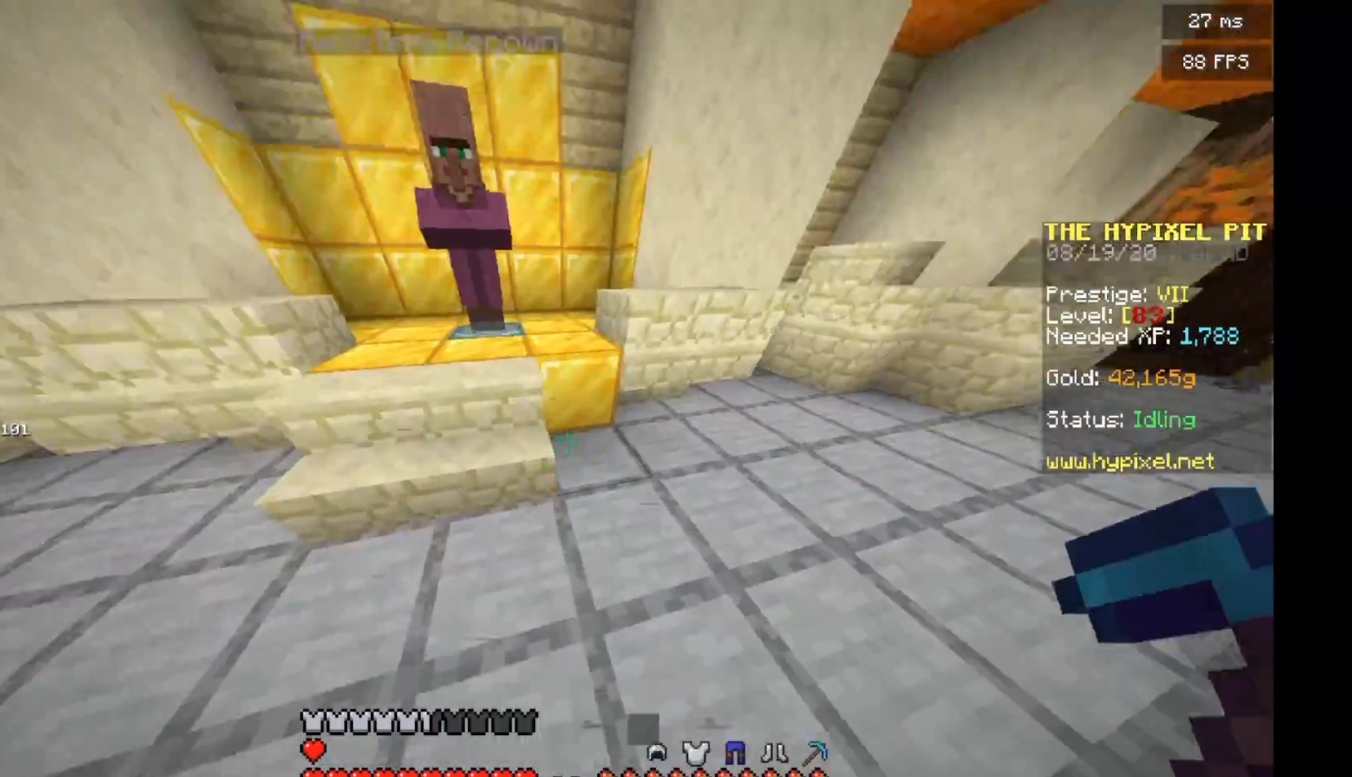
{"keys": ["w"], "mouse": [], "events": [[62, "d", "down"], [146, "w", "up"], [229, "d", "up"], [458, "w", "down"]]}